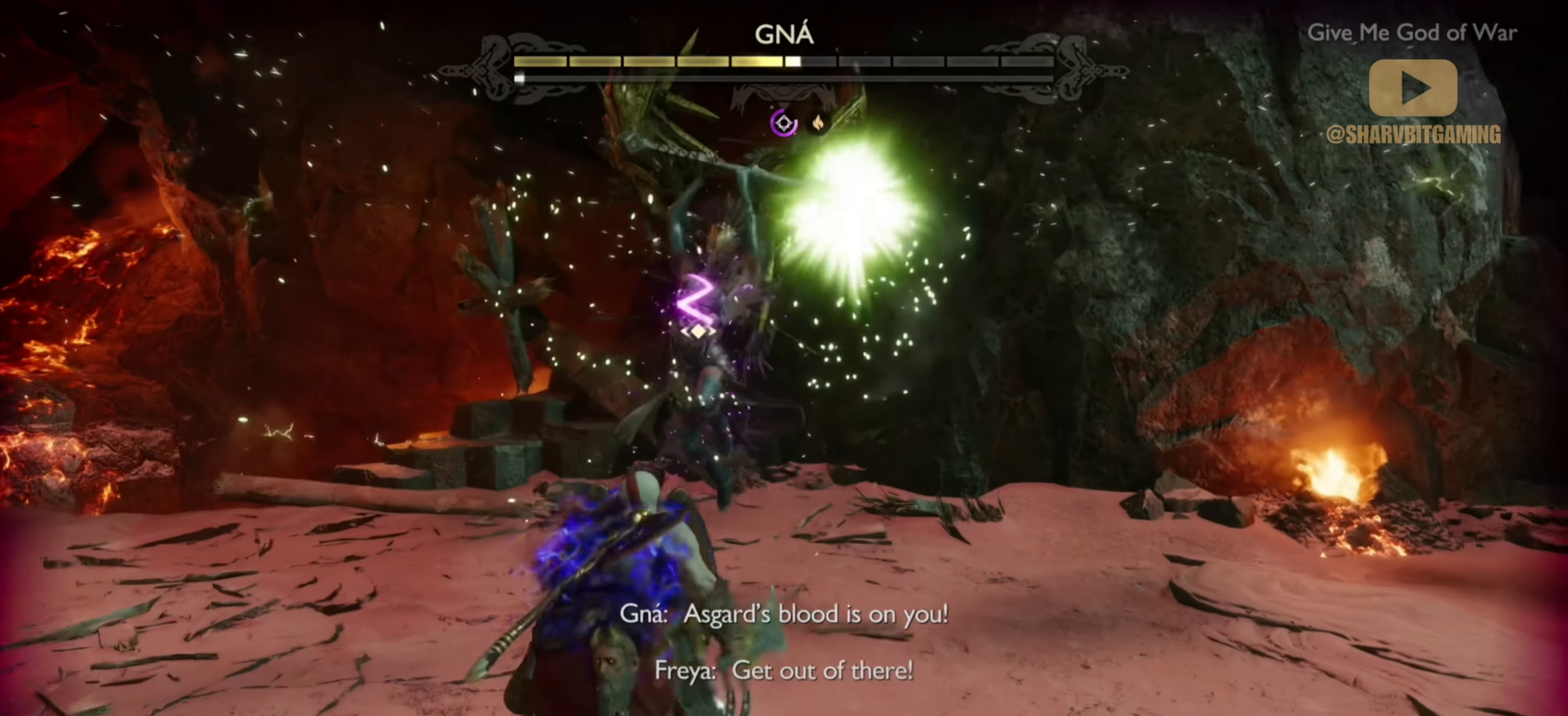
Gameplay with a controller (PlayStation layout); each line is a JSON object with the inputs held at the frame after it. "events" lists button and stick changes between this image and that frame as [ms after this image, input, new state], when the widget could be followed in between. Not read: L3 R3 TOUCHPAD.
{"buttons": [], "left_stick": "center", "right_stick": "center", "events": []}
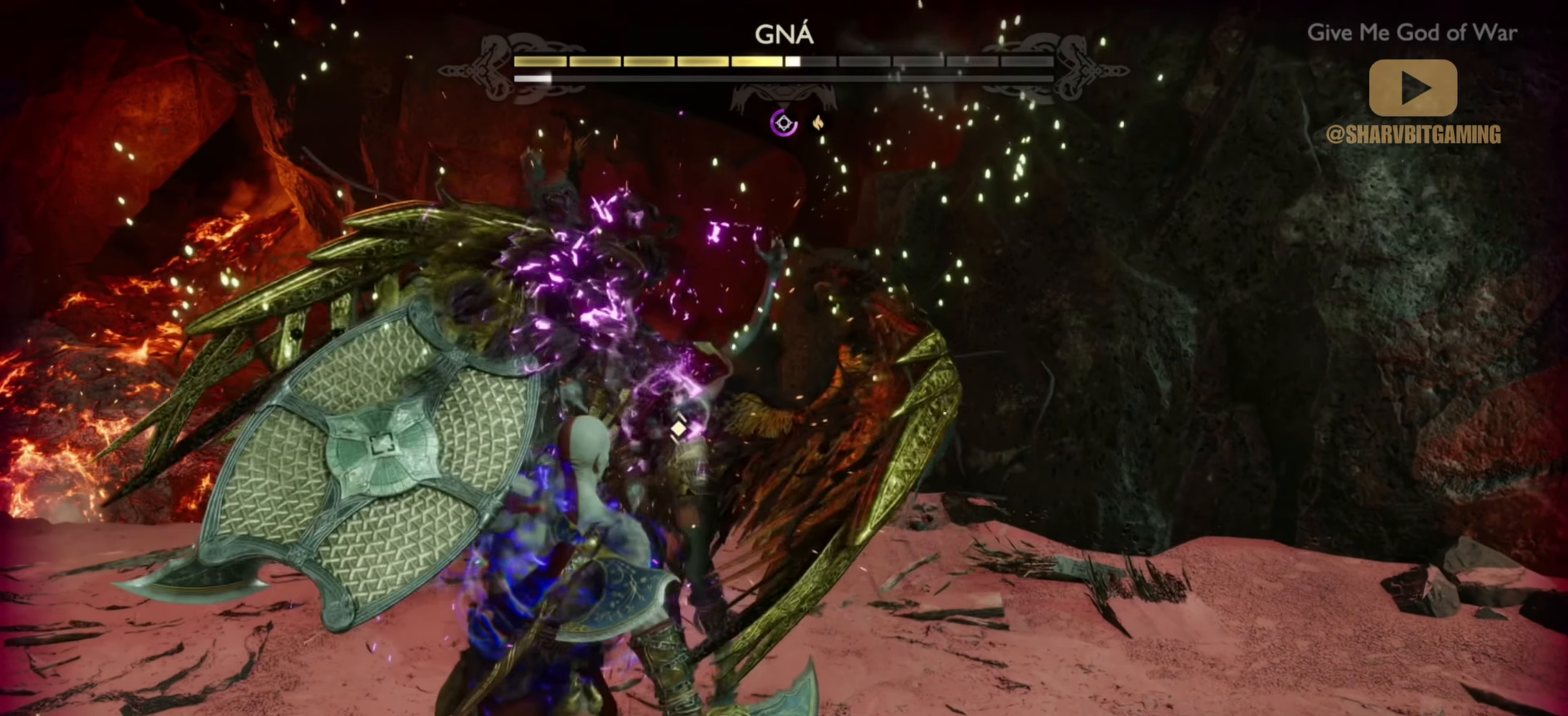
{"buttons": [], "left_stick": "center", "right_stick": "center", "events": []}
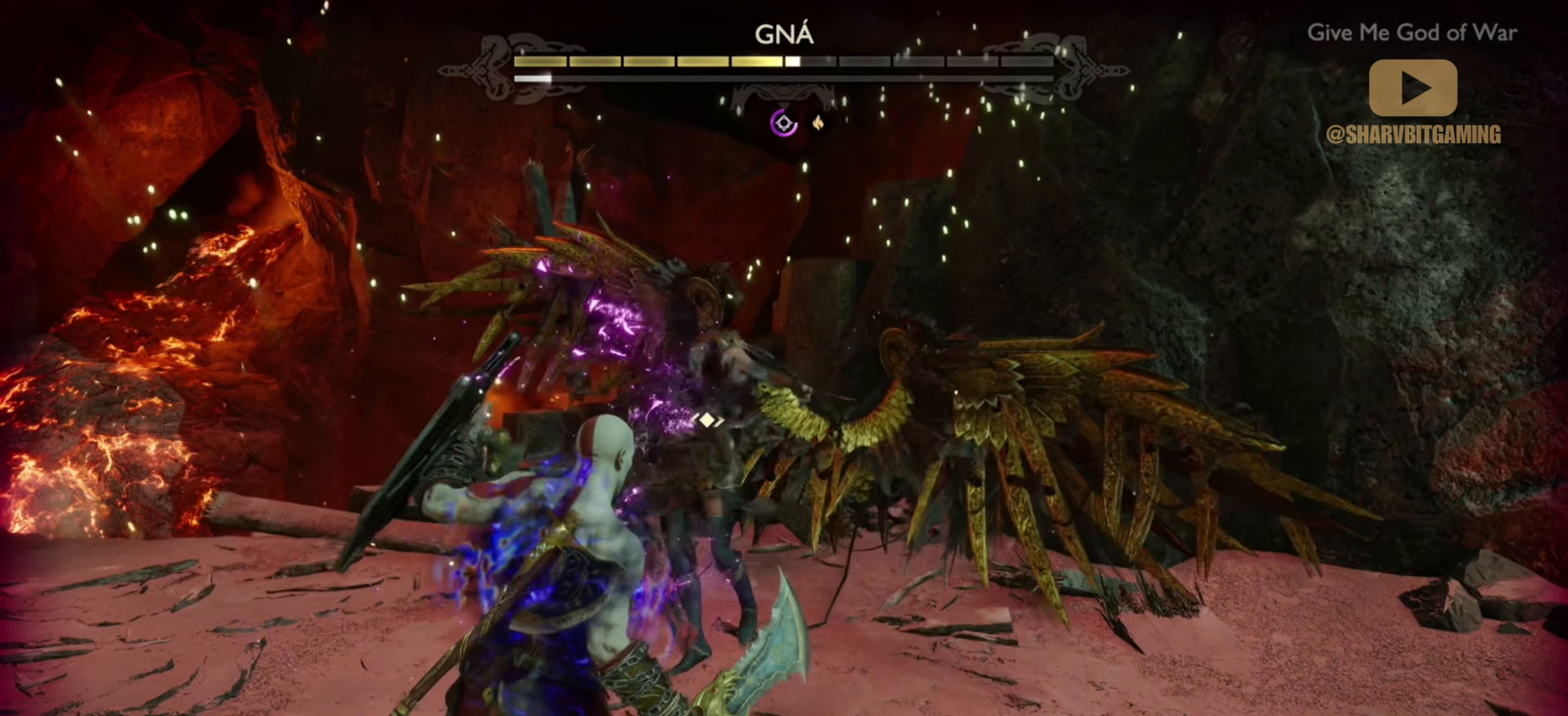
{"buttons": [], "left_stick": "center", "right_stick": "center", "events": []}
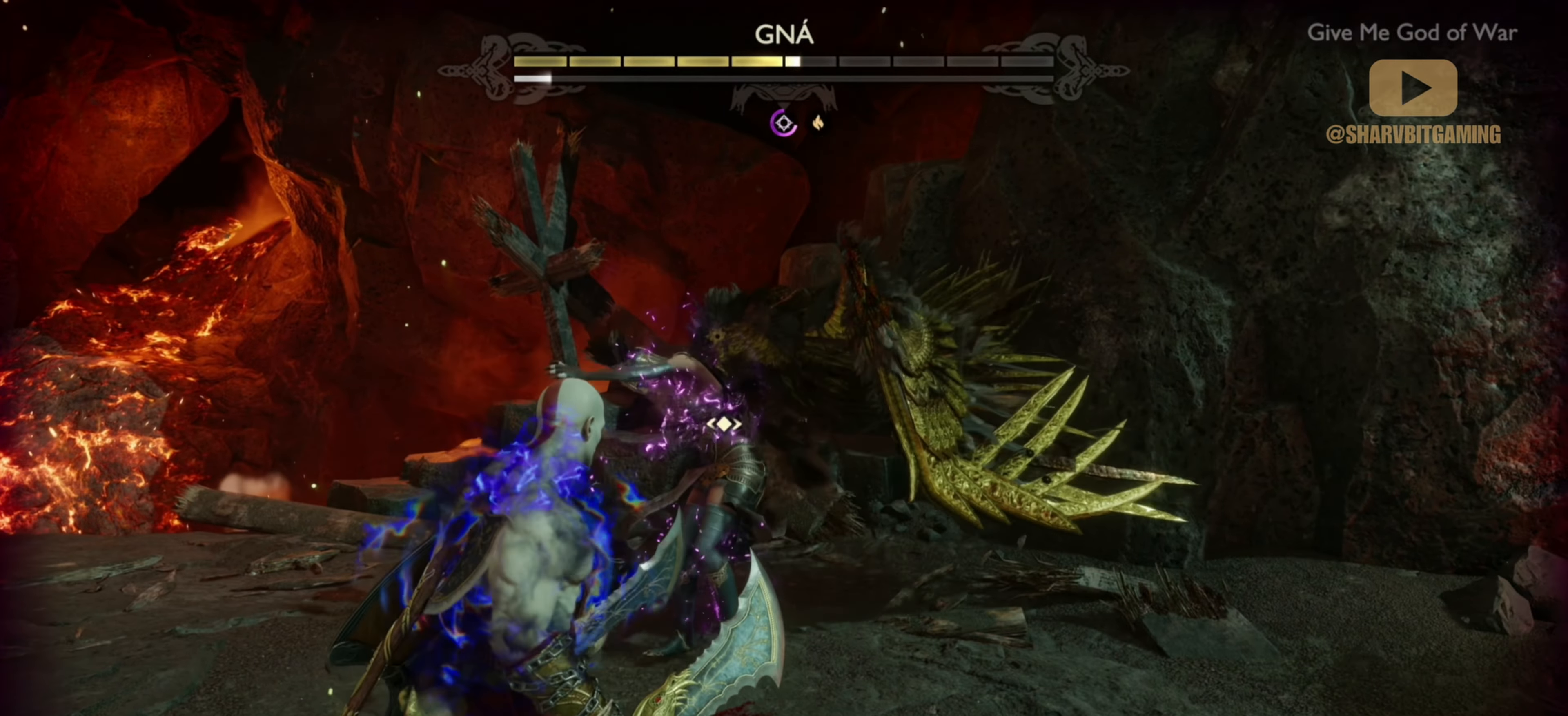
{"buttons": [], "left_stick": "center", "right_stick": "up-left", "events": [[150, "TRIANGLE", "down"], [200, "R2", "down"], [266, "TRIANGLE", "up"], [333, "R2", "up"], [466, "right_stick", "up-left"]]}
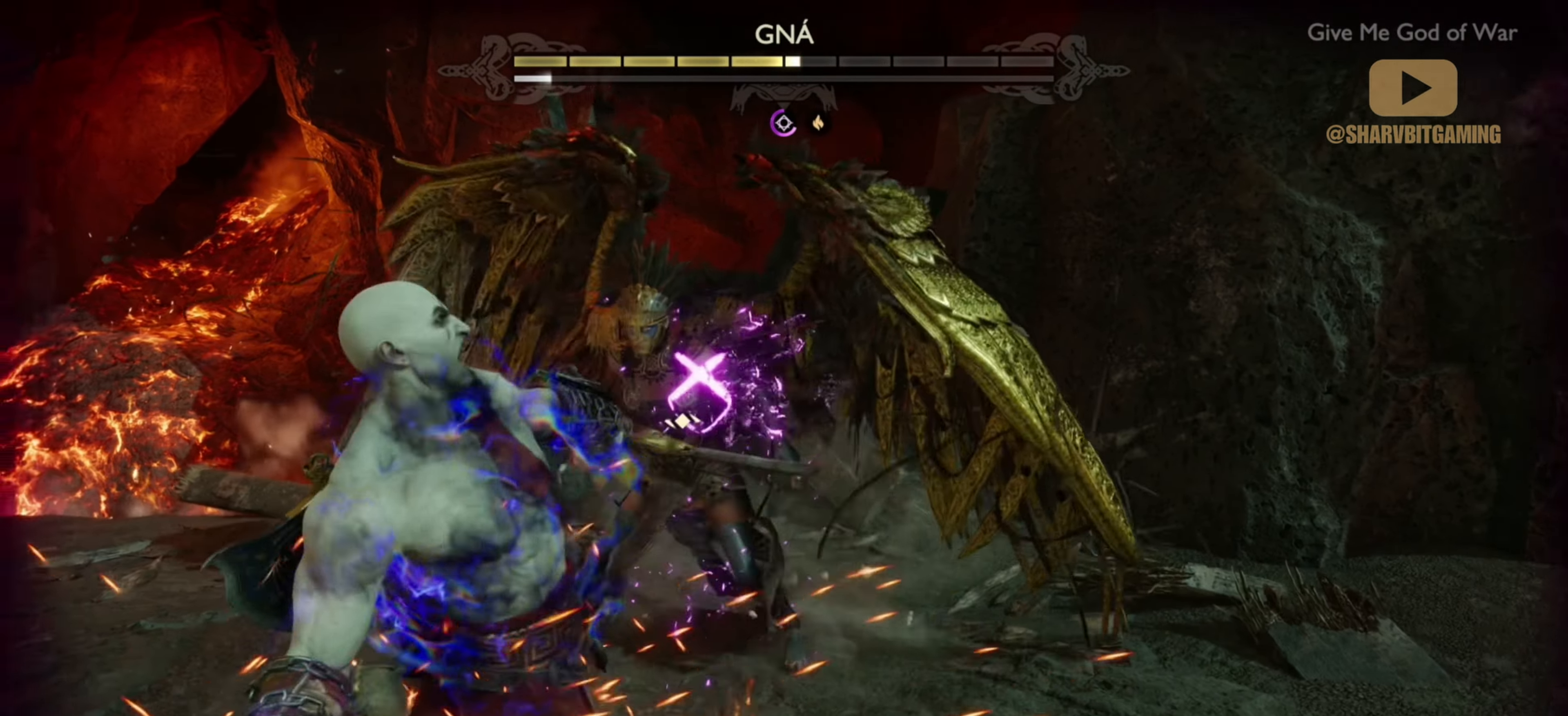
{"buttons": ["L1"], "left_stick": "center", "right_stick": "center", "events": [[250, "right_stick", "center"], [300, "L1", "down"], [400, "R1", "down"], [483, "R1", "up"]]}
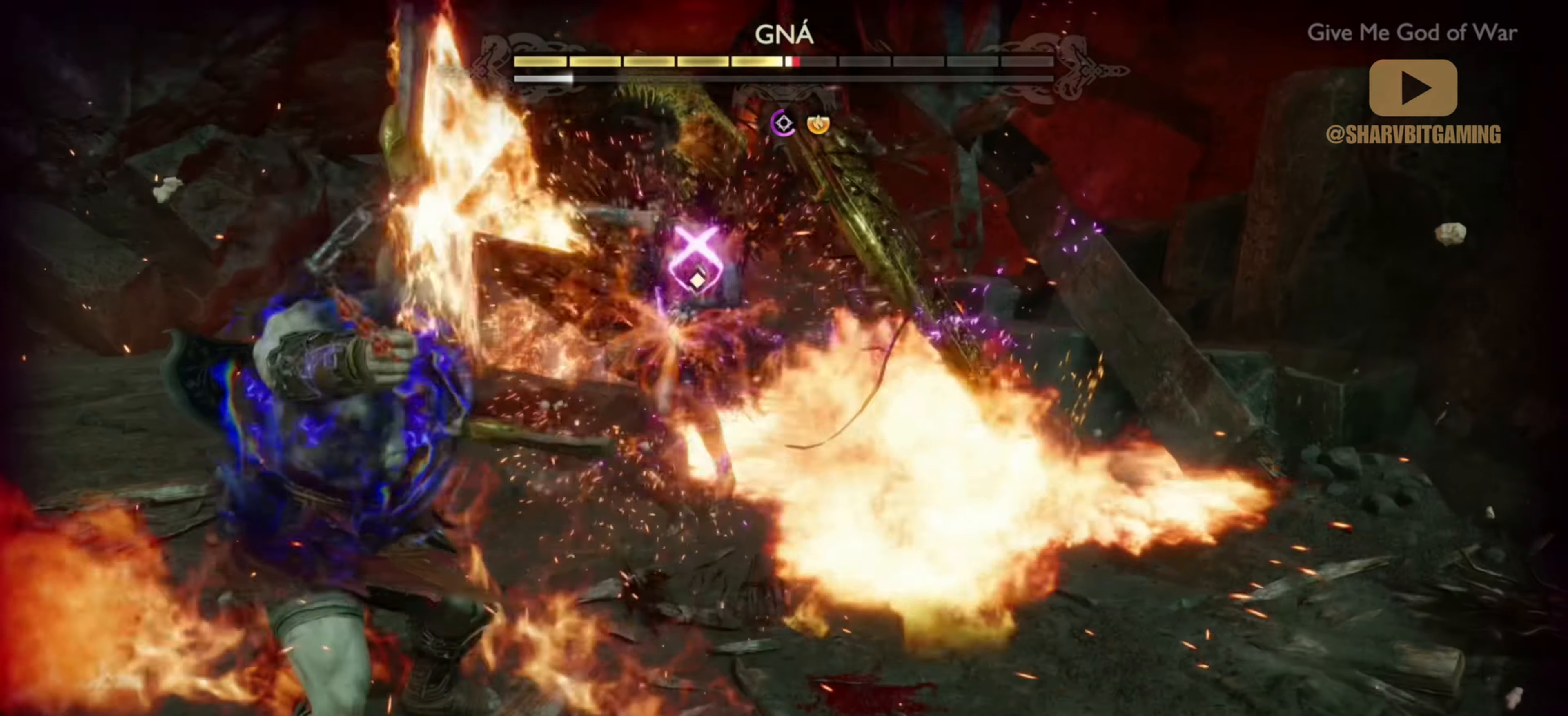
{"buttons": [], "left_stick": "center", "right_stick": "center", "events": [[50, "R1", "down"], [150, "R1", "up"], [266, "L1", "up"], [433, "right_stick", "up-left"], [500, "right_stick", "center"]]}
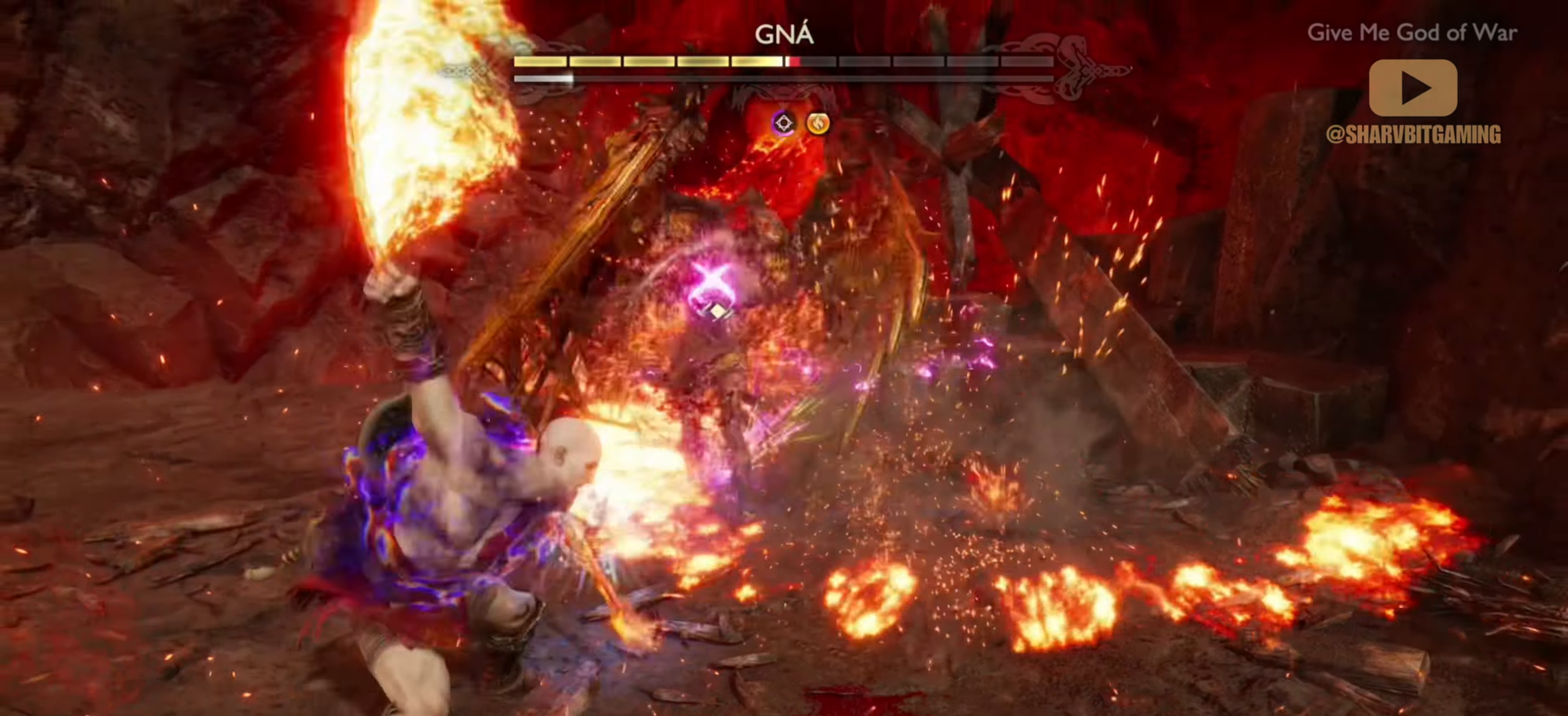
{"buttons": [], "left_stick": "center", "right_stick": "center", "events": [[166, "left_stick", "up-right"], [217, "CROSS", "down"], [233, "CROSS", "up"], [233, "left_stick", "left"], [250, "DPAD_UP", "down"], [267, "DPAD_UP", "up"], [300, "left_stick", "center"], [350, "R1", "down"], [450, "R1", "up"]]}
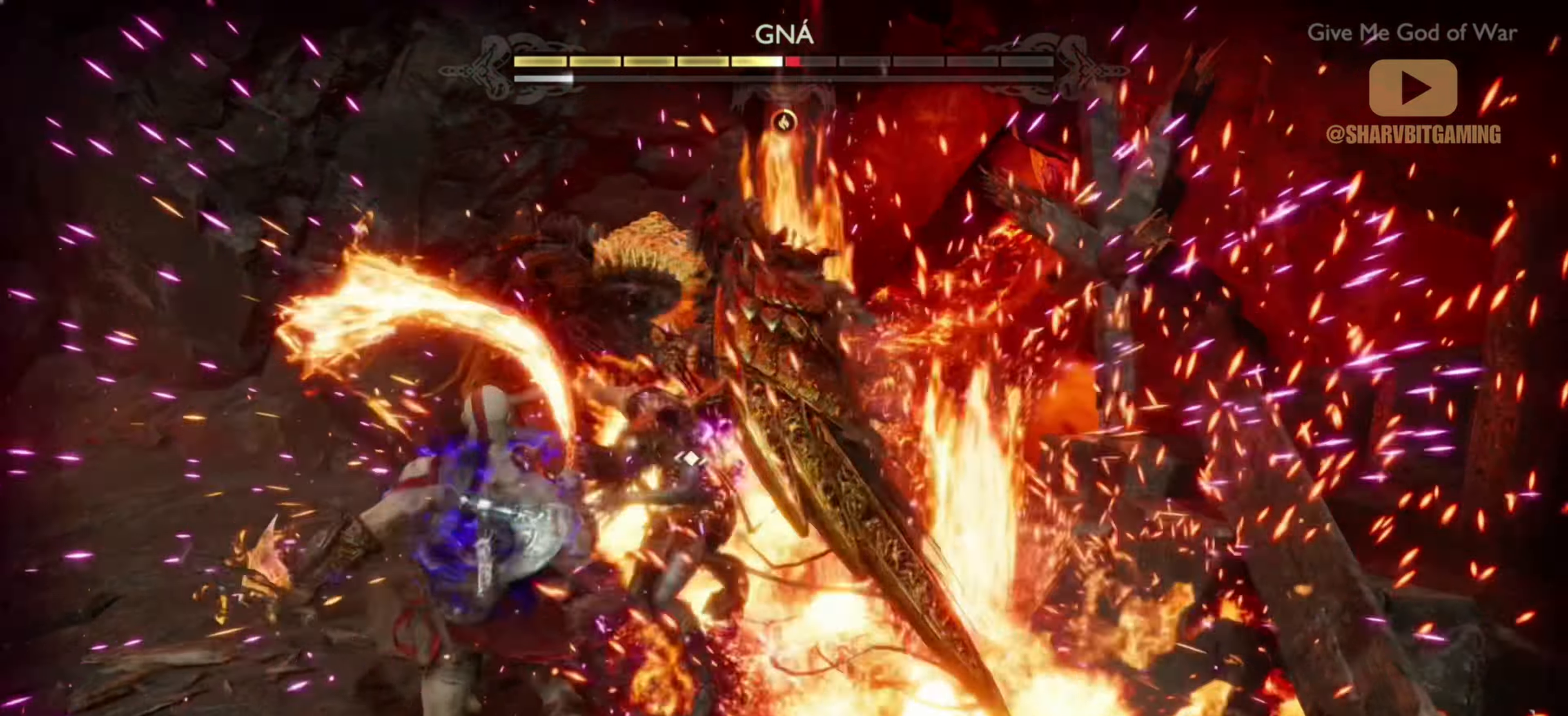
{"buttons": ["R1"], "left_stick": "center", "right_stick": "center"}
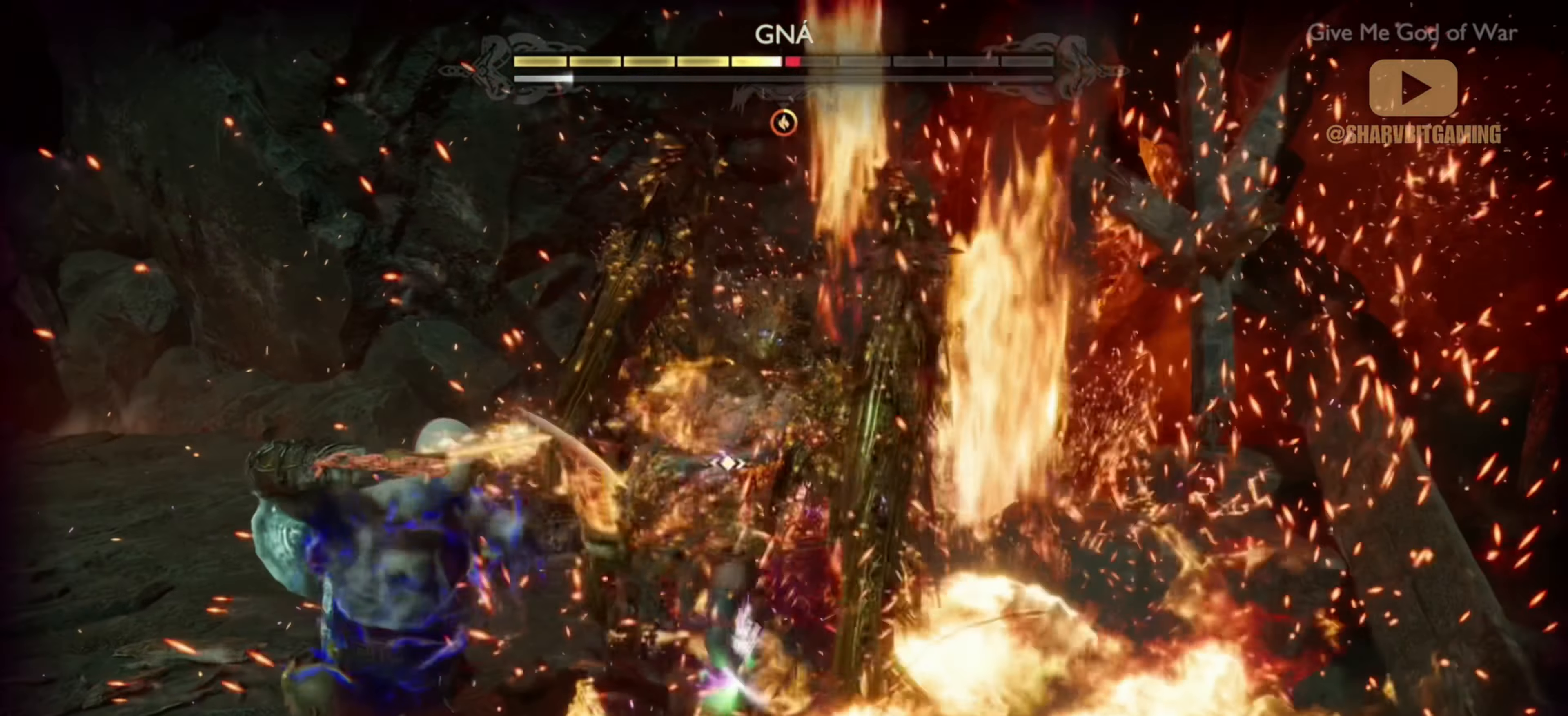
{"buttons": ["R1"], "left_stick": "center", "right_stick": "center", "events": [[100, "R1", "up"], [167, "R1", "down"], [217, "L1", "down"], [250, "R1", "up"], [283, "L1", "up"], [333, "R1", "down"], [417, "R1", "up"], [483, "R1", "down"]]}
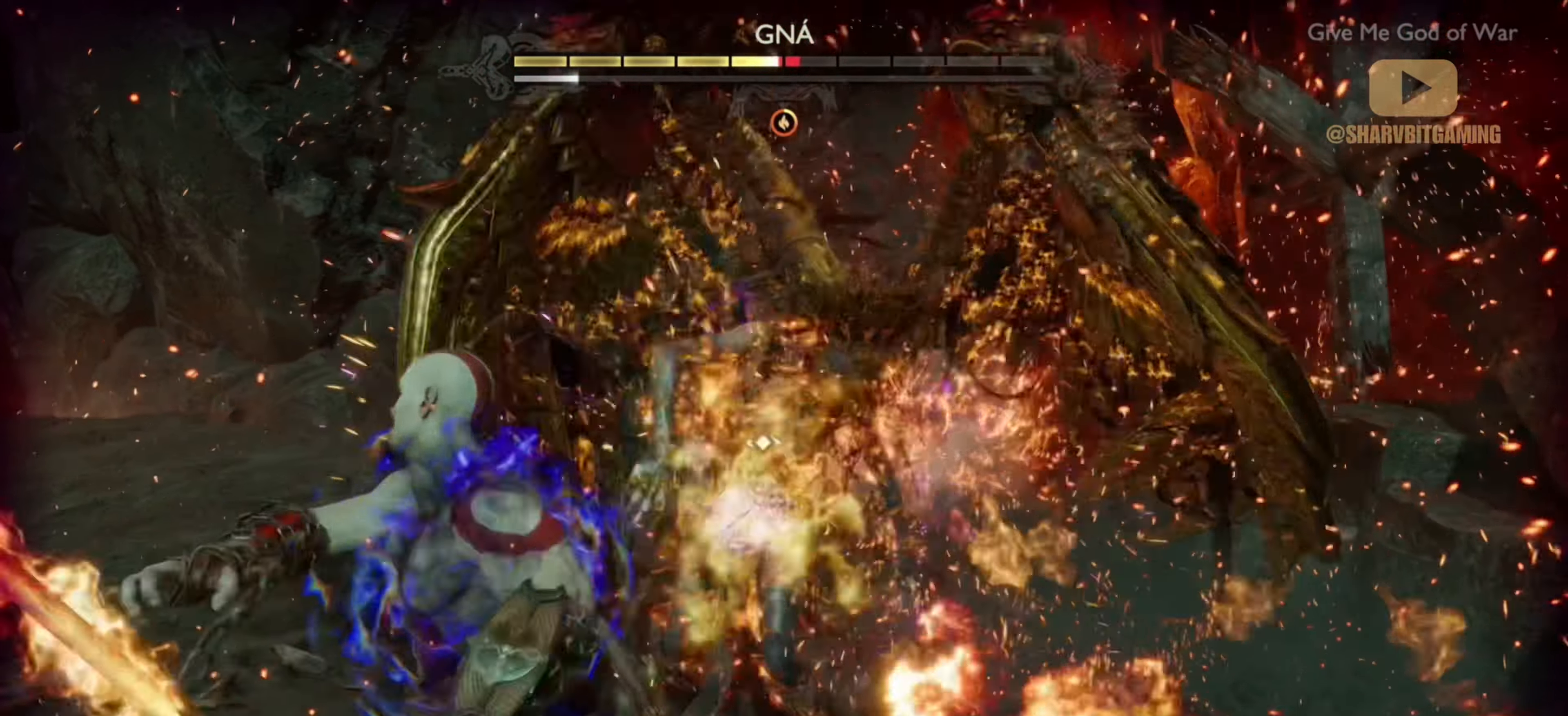
{"buttons": ["R1"], "left_stick": "center", "right_stick": "center"}
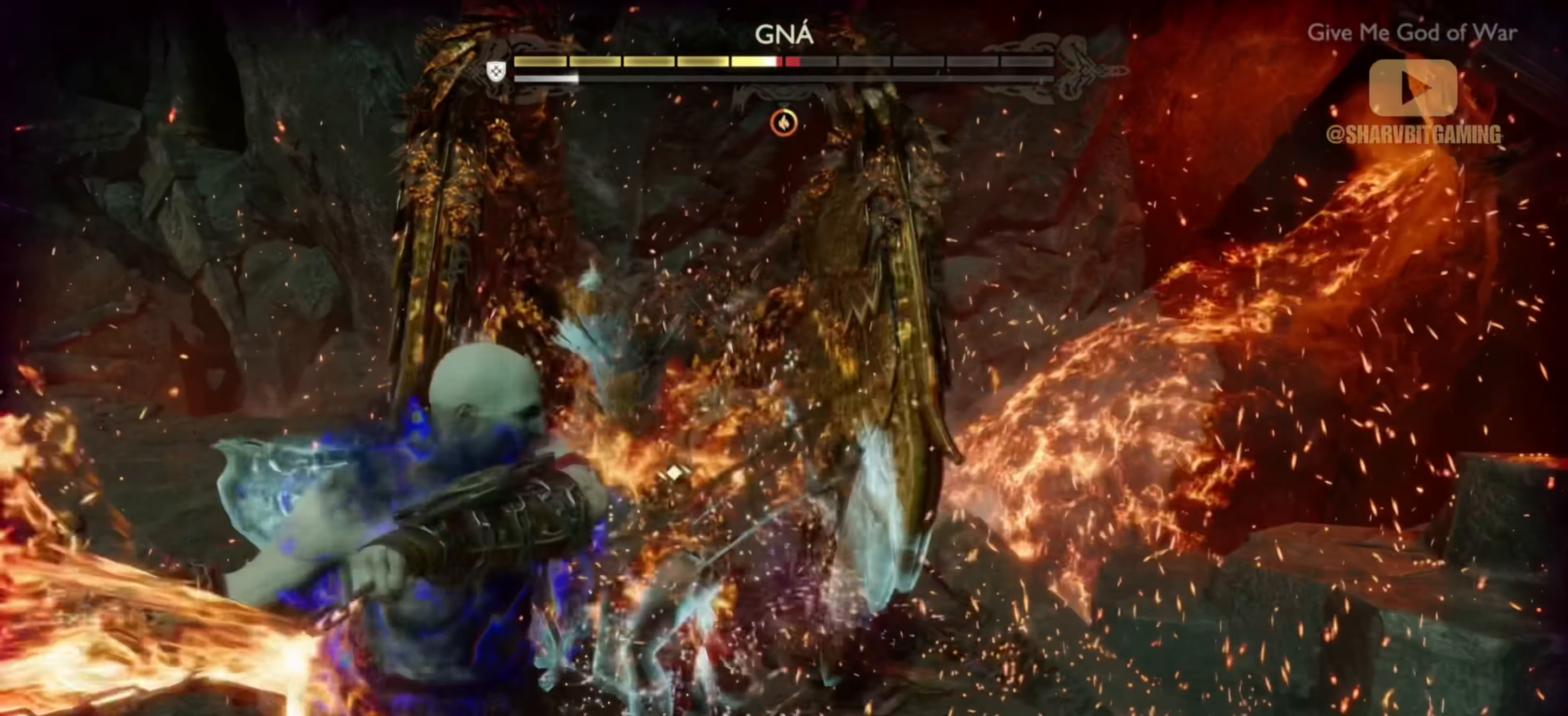
{"buttons": ["R1"], "left_stick": "center", "right_stick": "center", "events": [[50, "R1", "up"], [300, "R1", "down"], [400, "R1", "up"], [467, "R1", "down"]]}
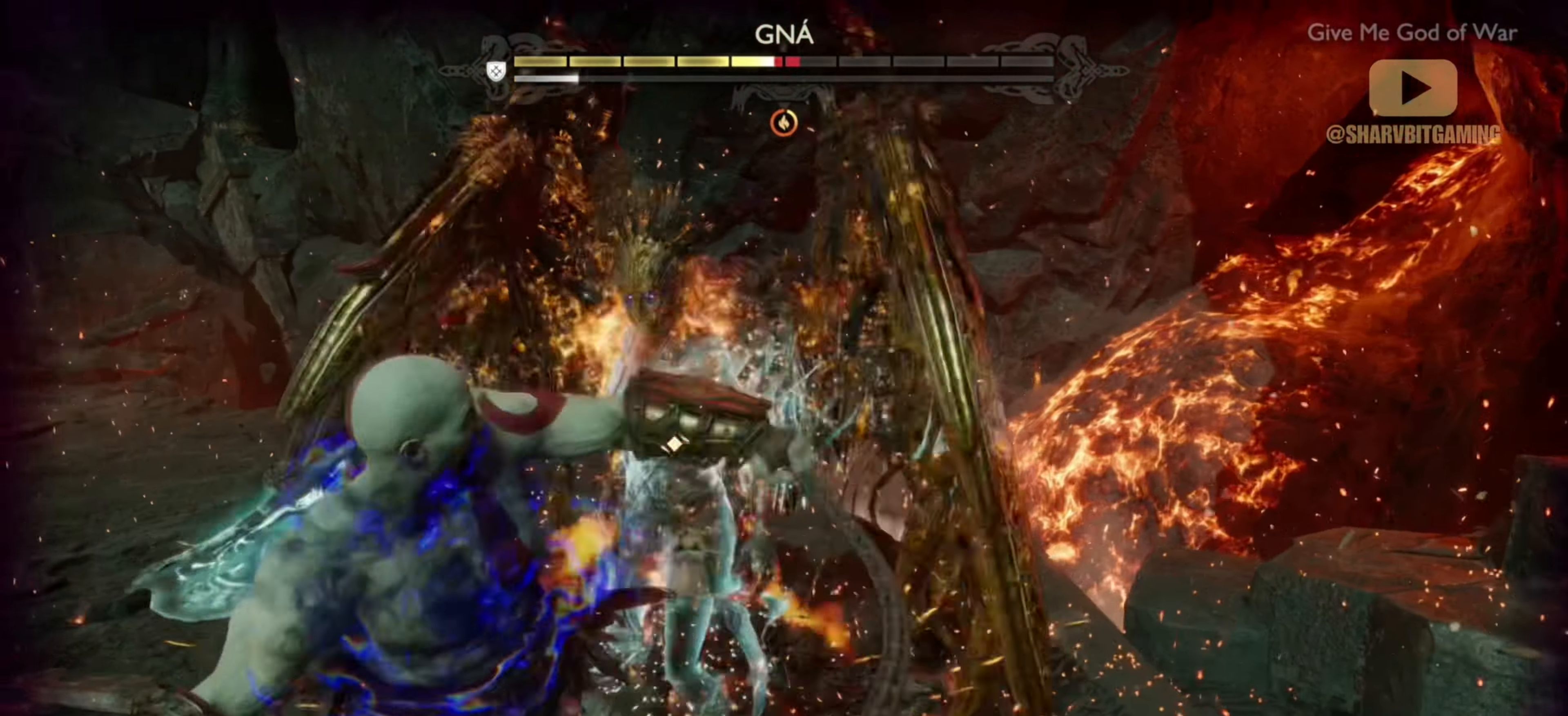
{"buttons": [], "left_stick": "center", "right_stick": "center", "events": [[67, "R1", "up"], [117, "R1", "down"], [233, "R1", "up"], [283, "R1", "down"], [400, "R1", "up"]]}
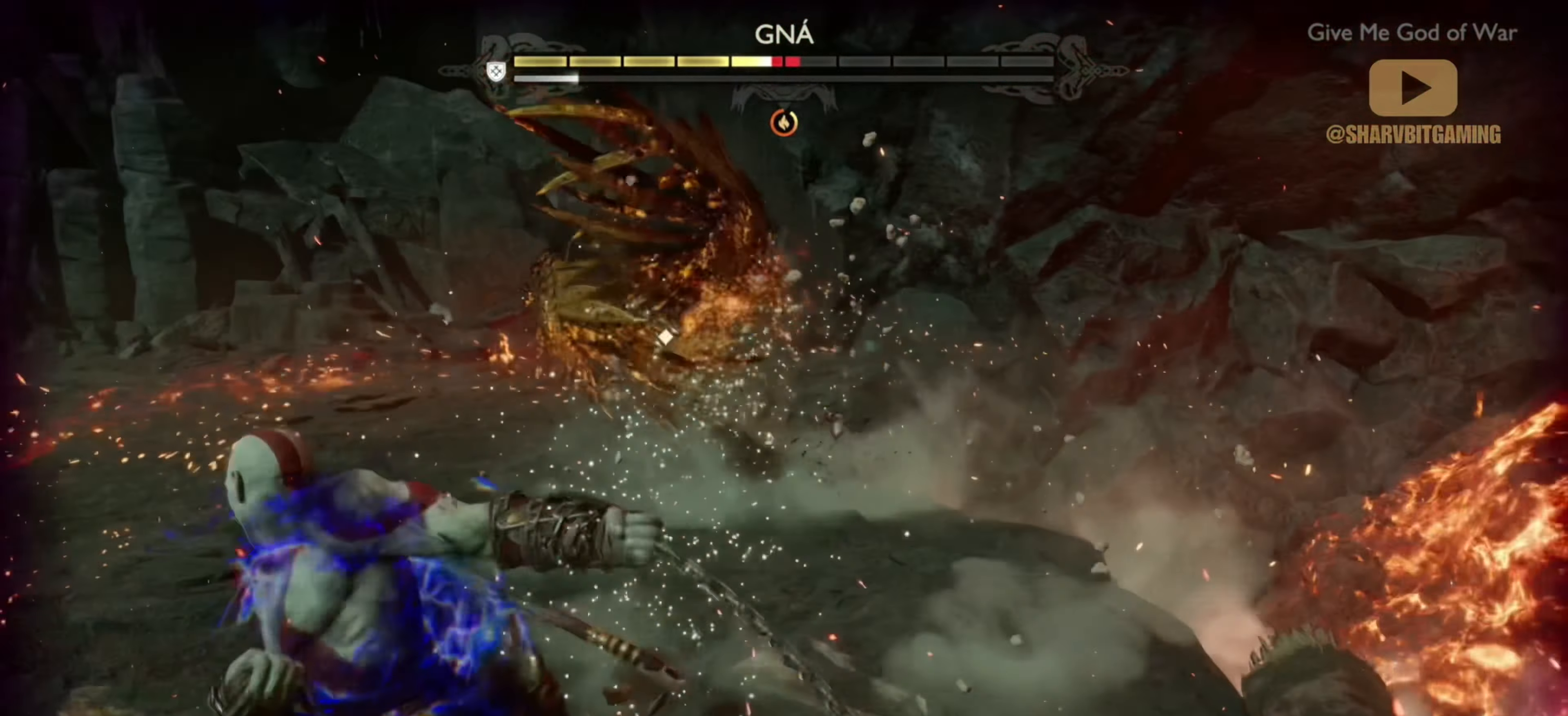
{"buttons": [], "left_stick": "center", "right_stick": "center"}
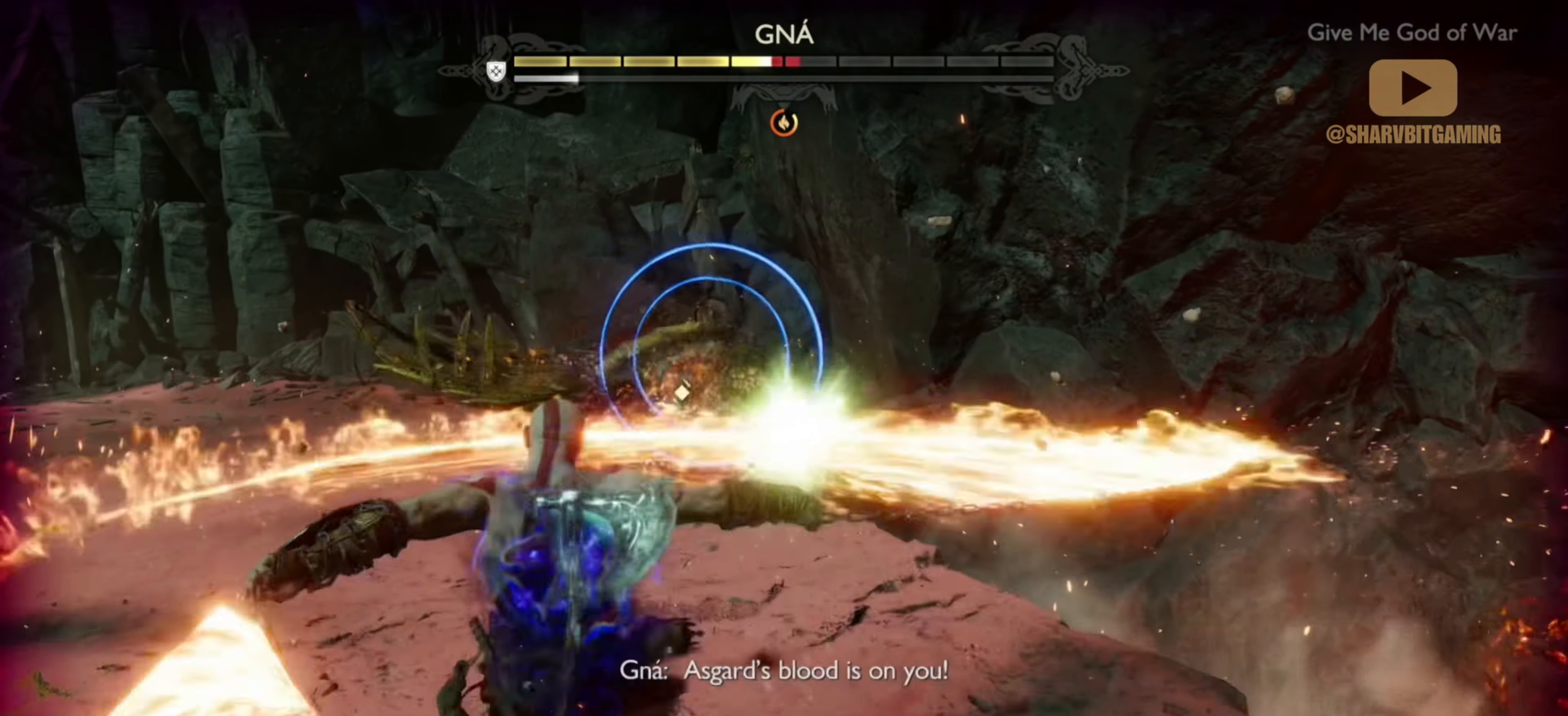
{"buttons": ["L1"], "left_stick": "center", "right_stick": "center", "events": [[317, "L1", "down"], [417, "L1", "up"], [467, "L1", "down"]]}
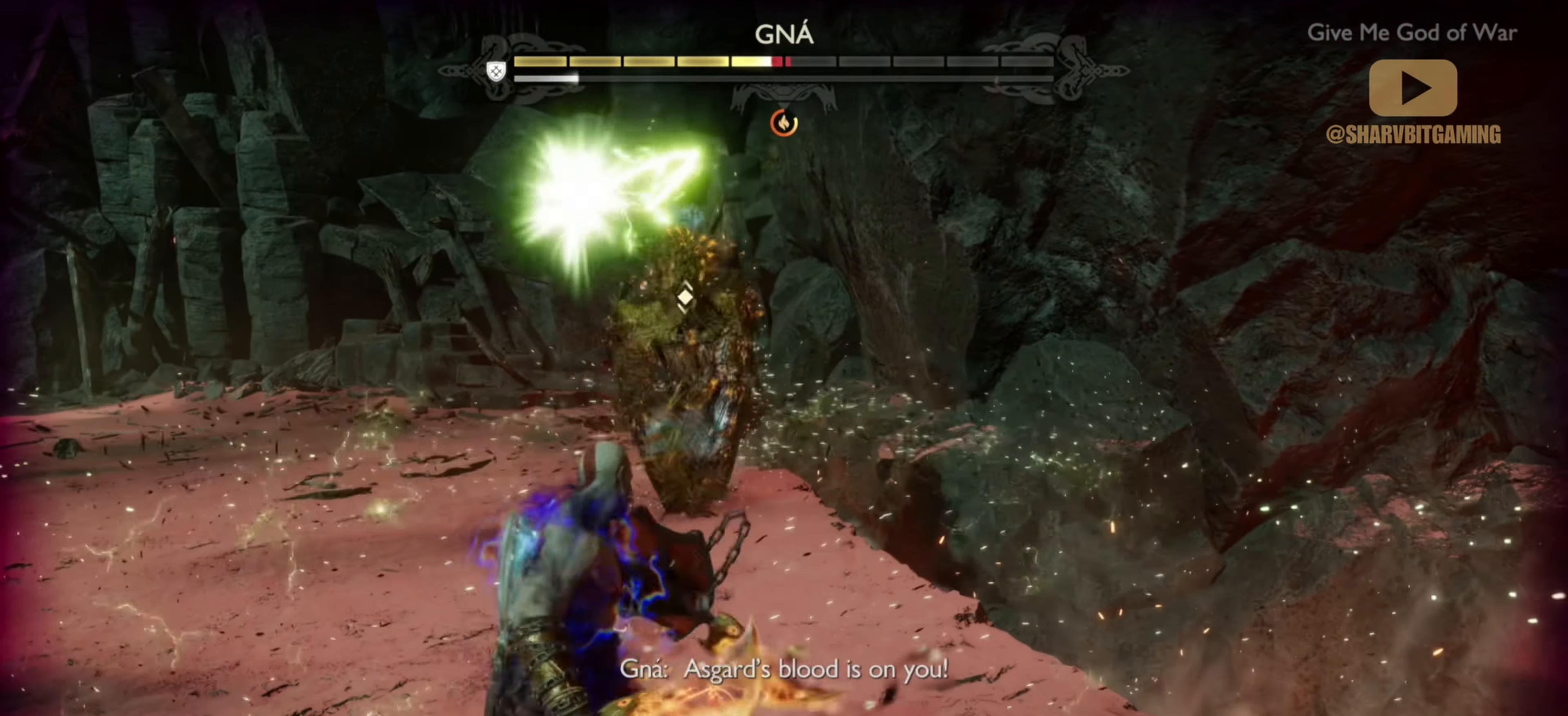
{"buttons": [], "left_stick": "center", "right_stick": "center", "events": [[83, "L1", "up"]]}
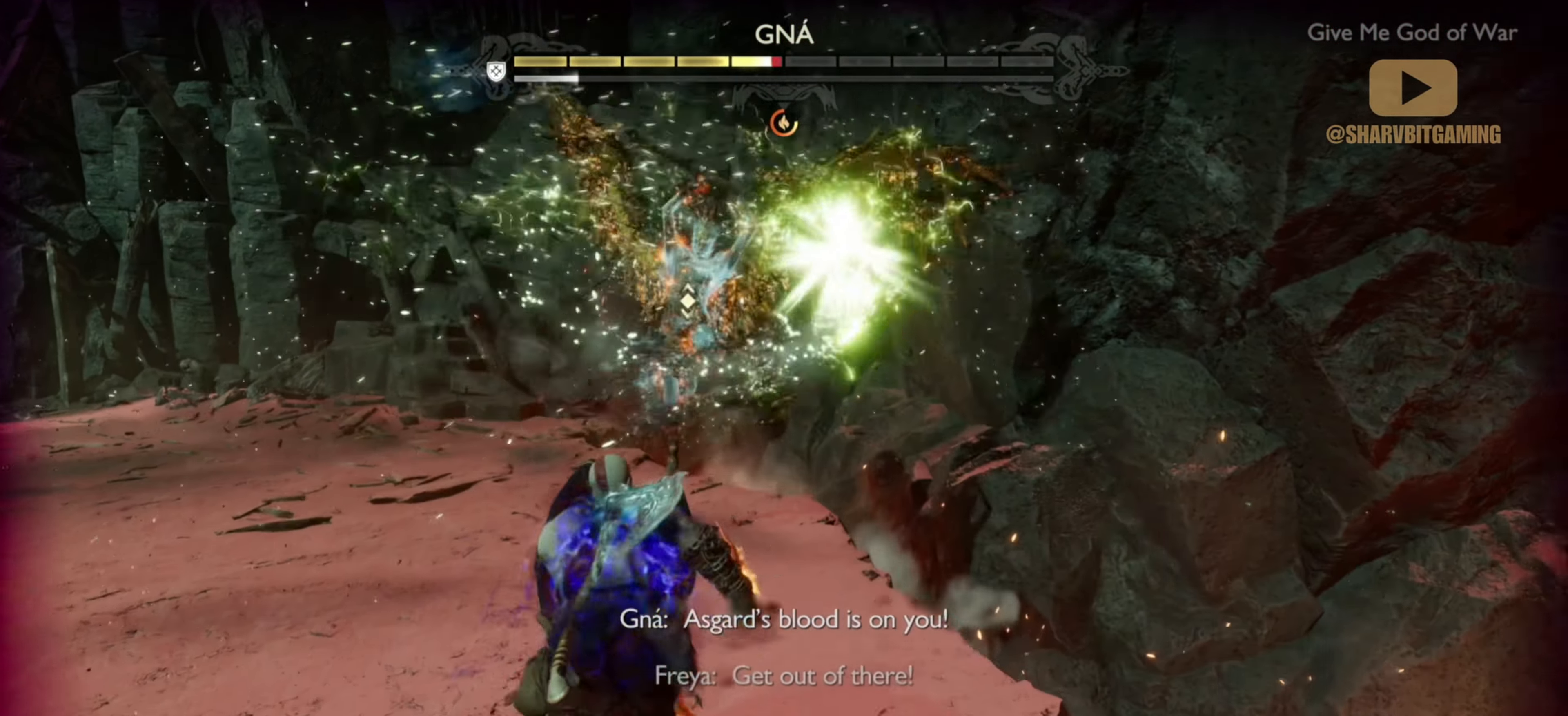
{"buttons": [], "left_stick": "center", "right_stick": "center", "events": []}
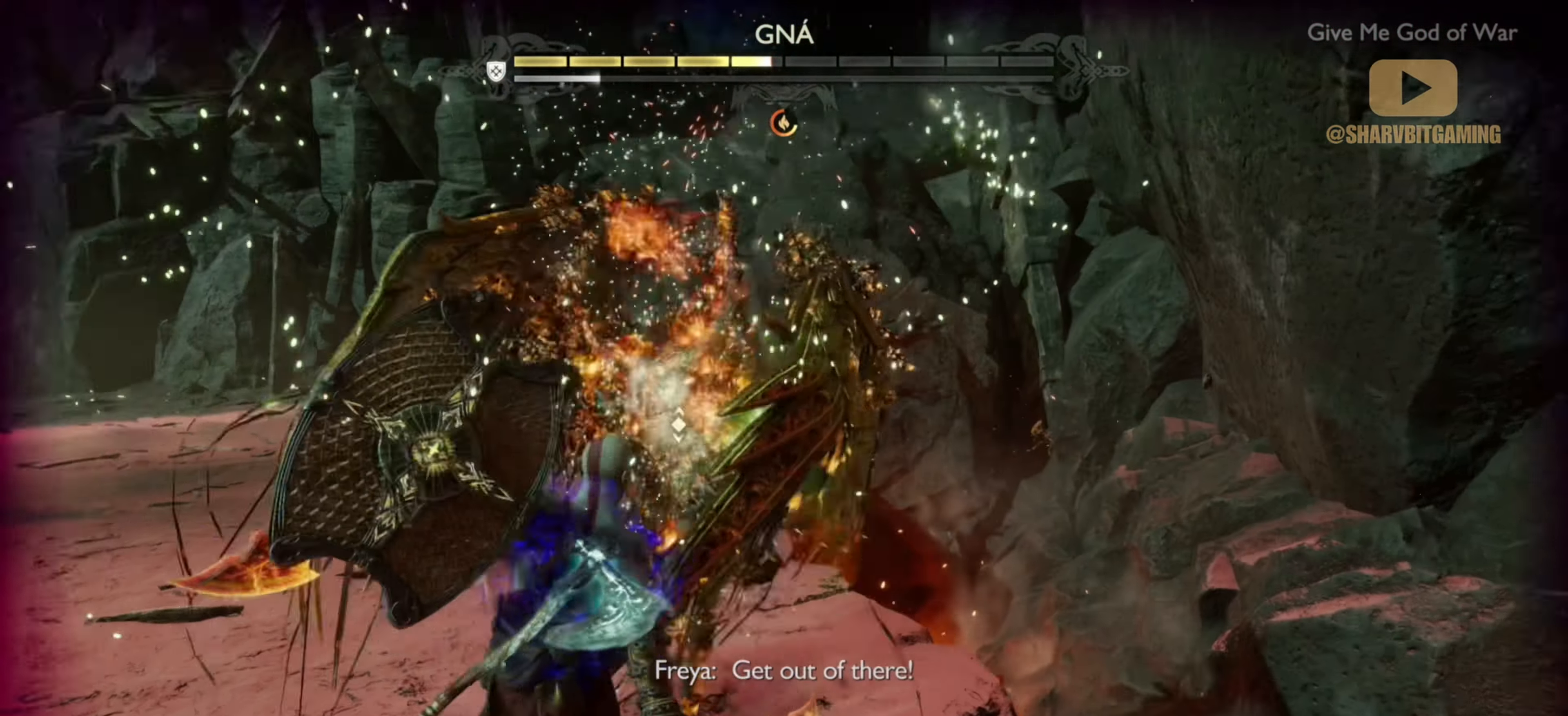
{"buttons": ["TRIANGLE", "L1"], "left_stick": "center", "right_stick": "center", "events": [[350, "L1", "down"], [434, "TRIANGLE", "down"]]}
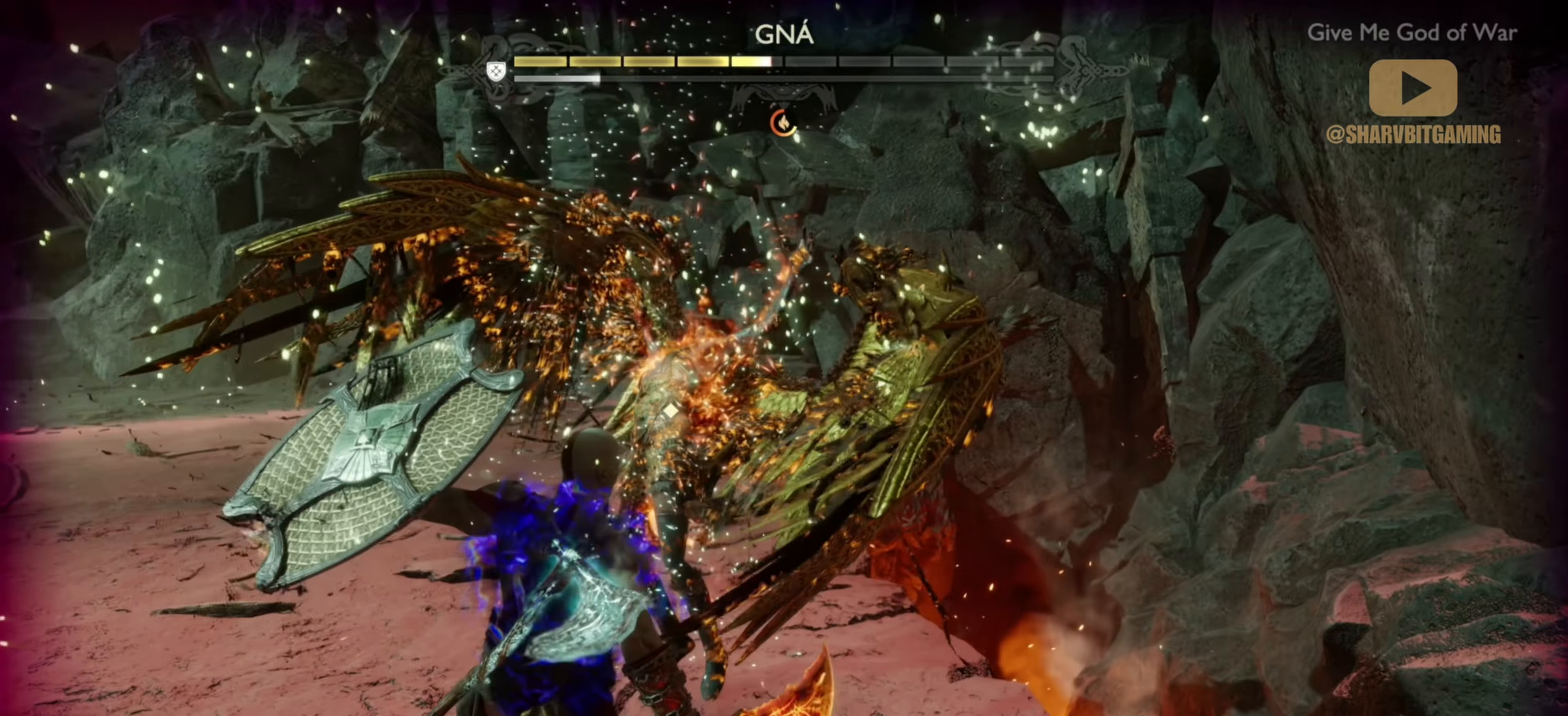
{"buttons": ["L1"], "left_stick": "center", "right_stick": "center", "events": [[17, "TRIANGLE", "up"], [84, "TRIANGLE", "down"], [134, "TRIANGLE", "up"], [184, "TRIANGLE", "down"], [234, "TRIANGLE", "up"], [300, "TRIANGLE", "down"], [367, "TRIANGLE", "up"], [417, "TRIANGLE", "down"], [484, "TRIANGLE", "up"]]}
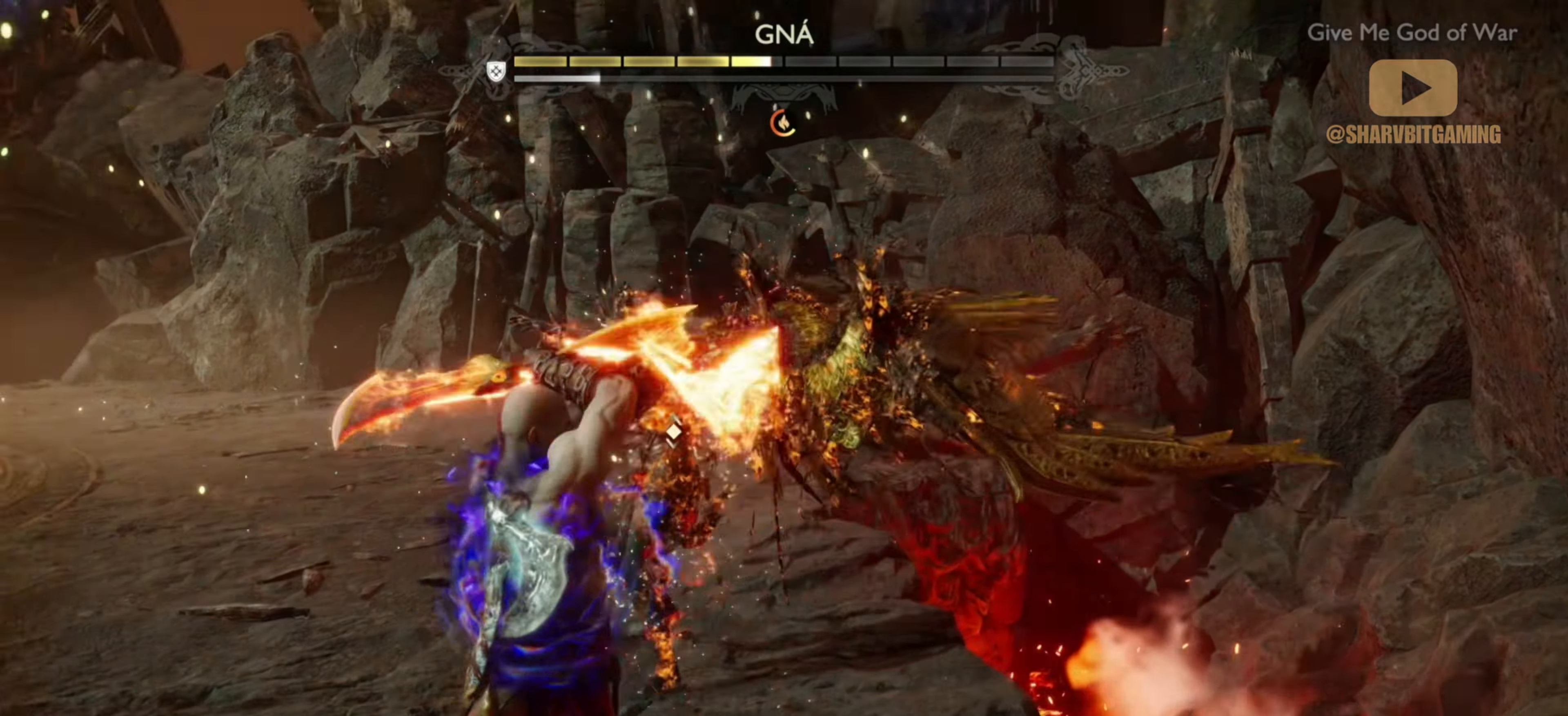
{"buttons": ["R1"], "left_stick": "center", "right_stick": "center"}
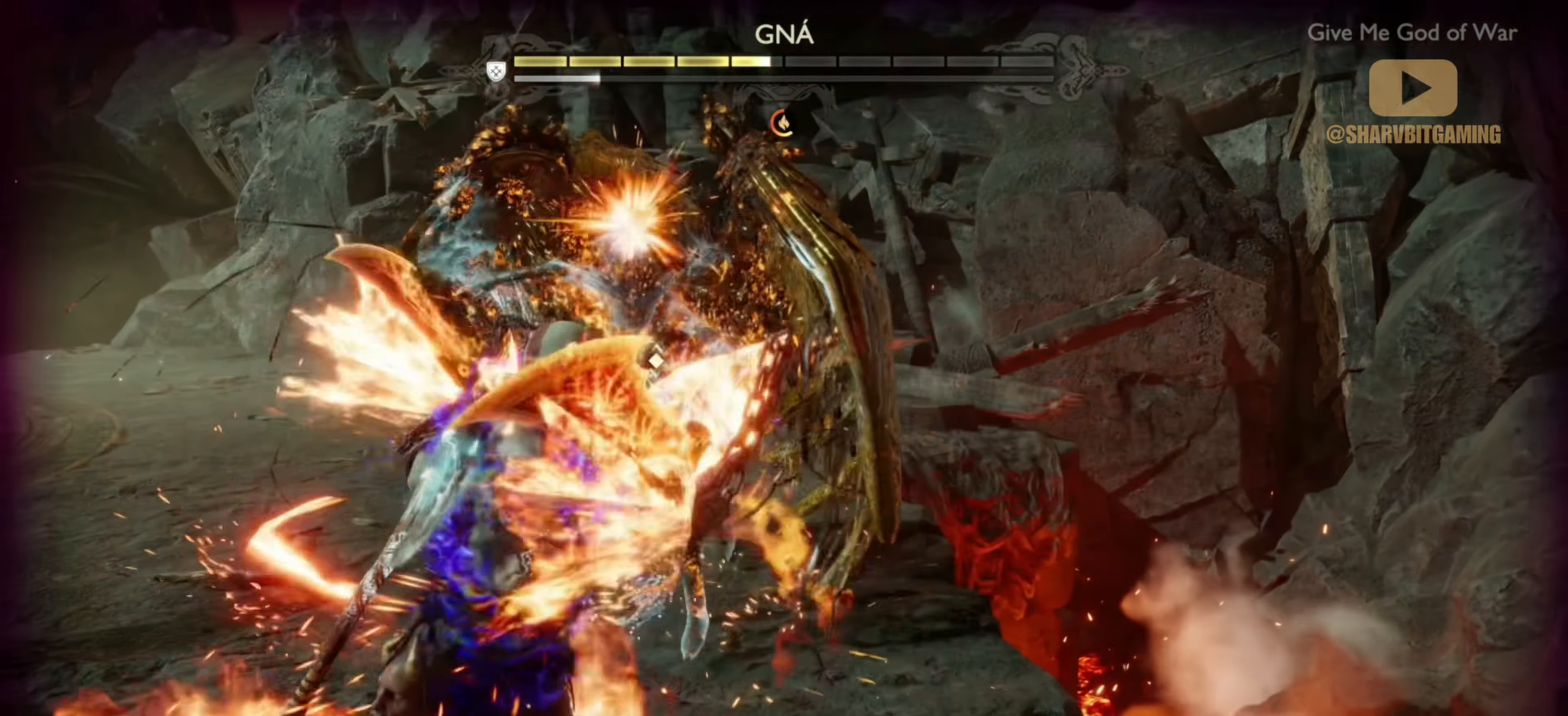
{"buttons": [], "left_stick": "center", "right_stick": "center", "events": [[17, "R1", "up"], [100, "R1", "down"], [184, "R1", "up"], [250, "R1", "down"], [317, "L1", "down"], [350, "R1", "up"], [367, "L1", "up"], [417, "R1", "down"], [500, "R1", "up"]]}
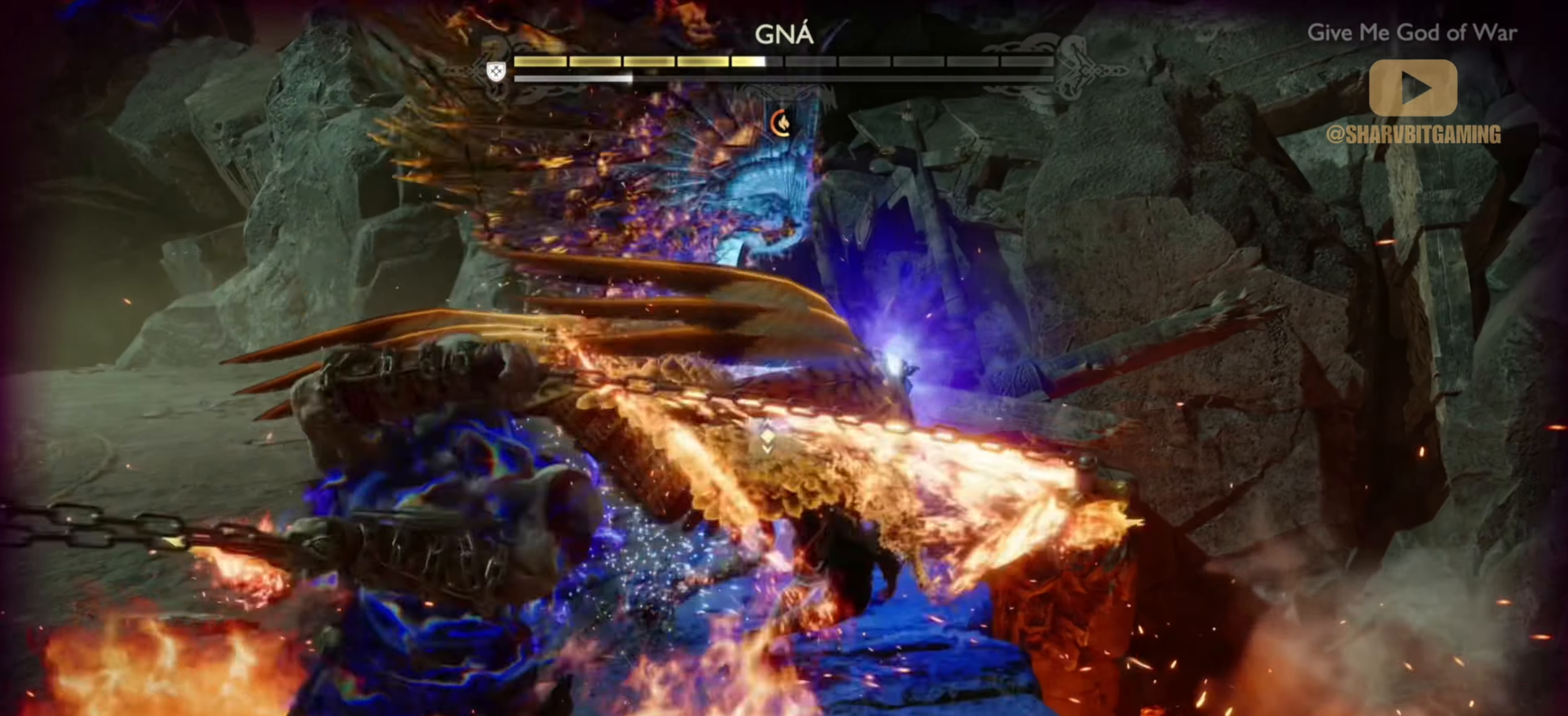
{"buttons": [], "left_stick": "up-right", "right_stick": "center"}
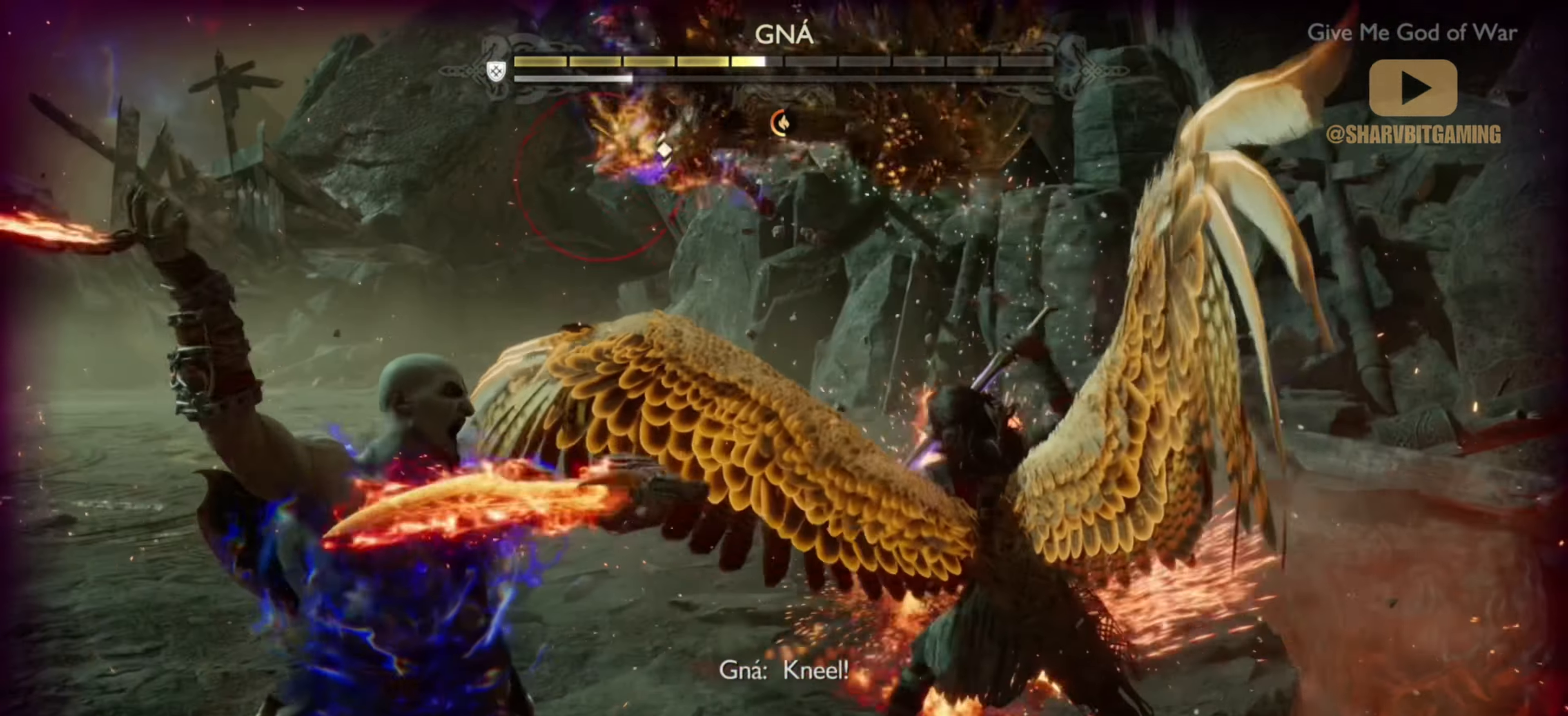
{"buttons": [], "left_stick": "center", "right_stick": "center", "events": [[17, "left_stick", "center"], [134, "CIRCLE", "down"], [217, "CIRCLE", "up"], [284, "CIRCLE", "down"], [334, "CIRCLE", "up"], [367, "CIRCLE", "down"], [434, "CIRCLE", "up"]]}
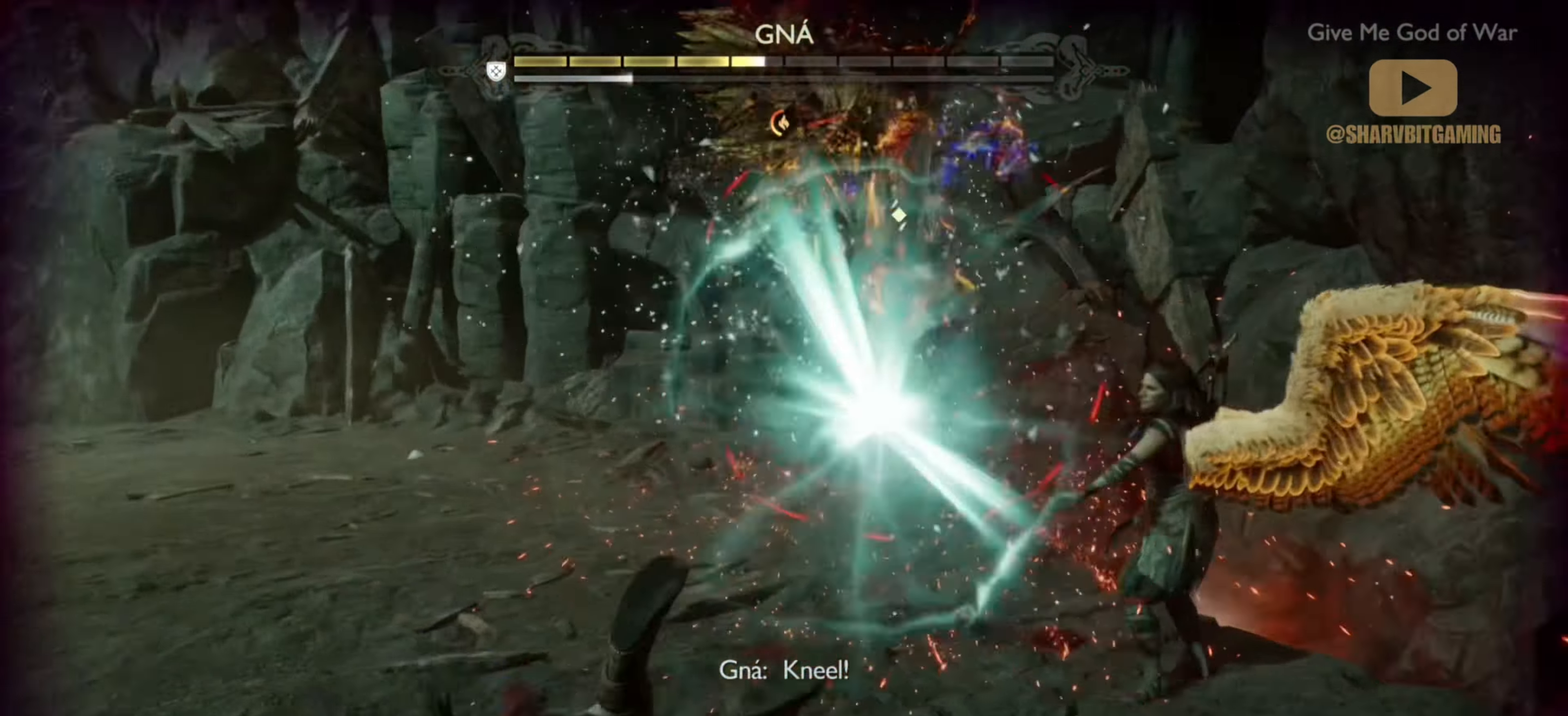
{"buttons": [], "left_stick": "center", "right_stick": "center"}
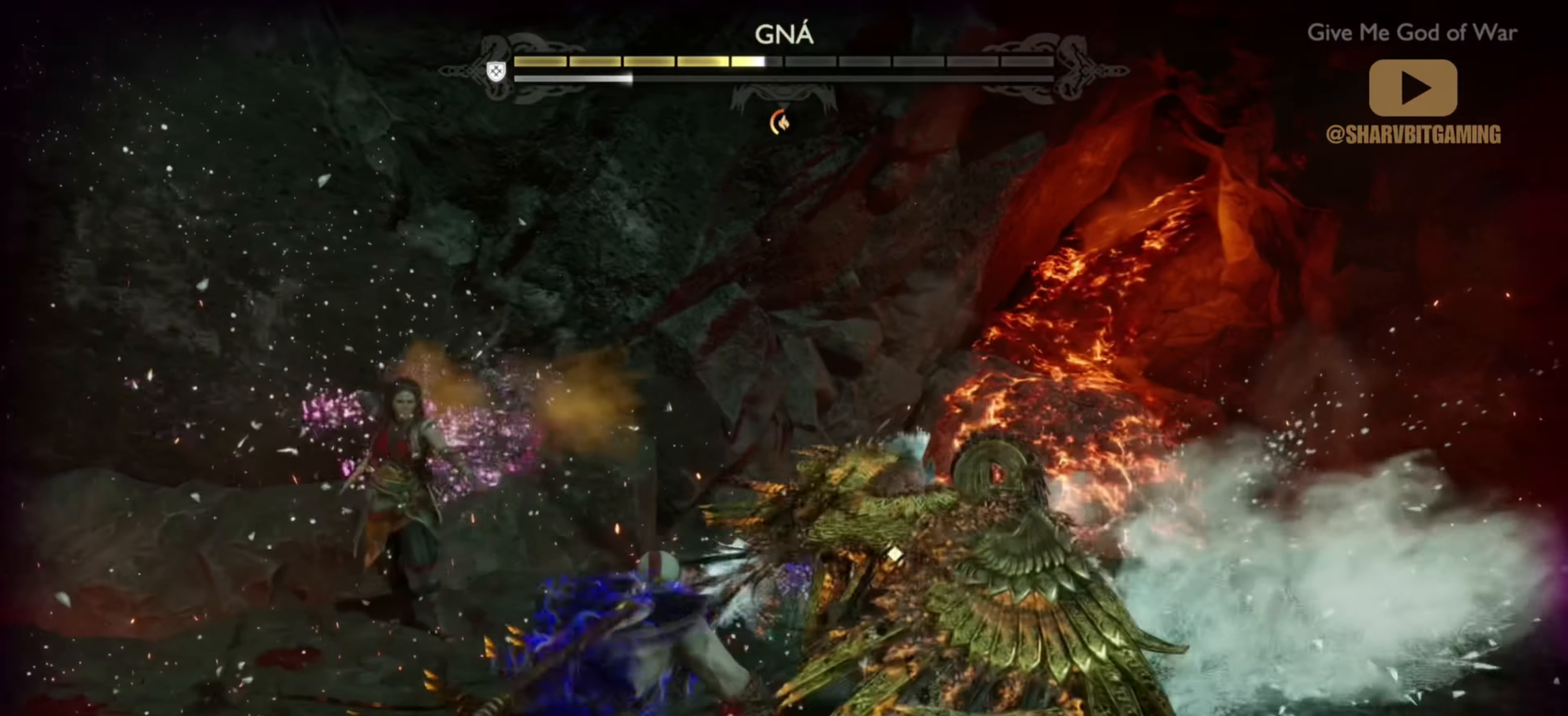
{"buttons": [], "left_stick": "center", "right_stick": "up-left", "events": [[34, "left_stick", "up-right"], [167, "left_stick", "center"], [250, "R1", "down"], [350, "R1", "up"], [417, "R1", "down"], [434, "right_stick", "up-left"], [500, "R1", "up"]]}
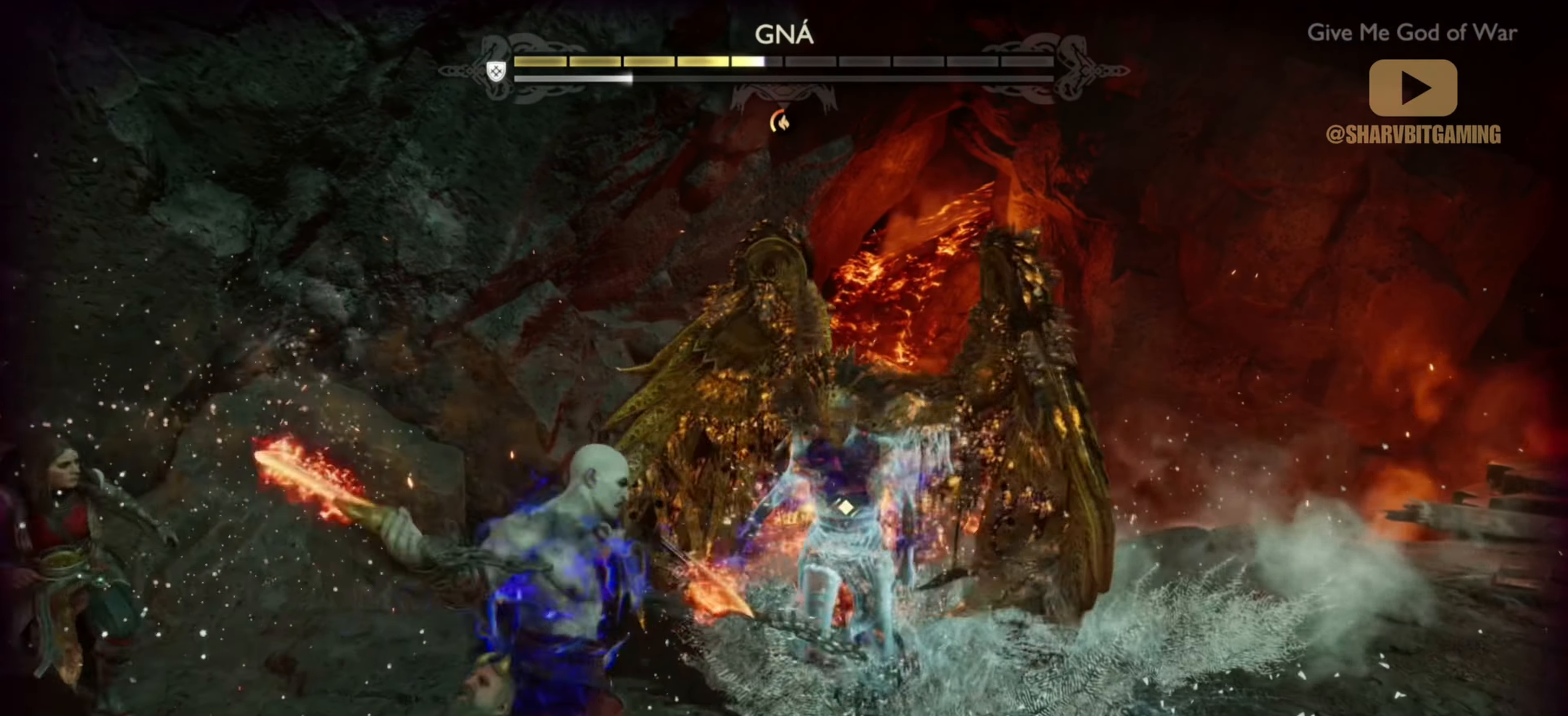
{"buttons": [], "left_stick": "center", "right_stick": "up-left", "events": [[84, "R1", "down"], [167, "R1", "up"], [250, "R1", "down"], [334, "R1", "up"], [400, "R1", "down"], [500, "R1", "up"]]}